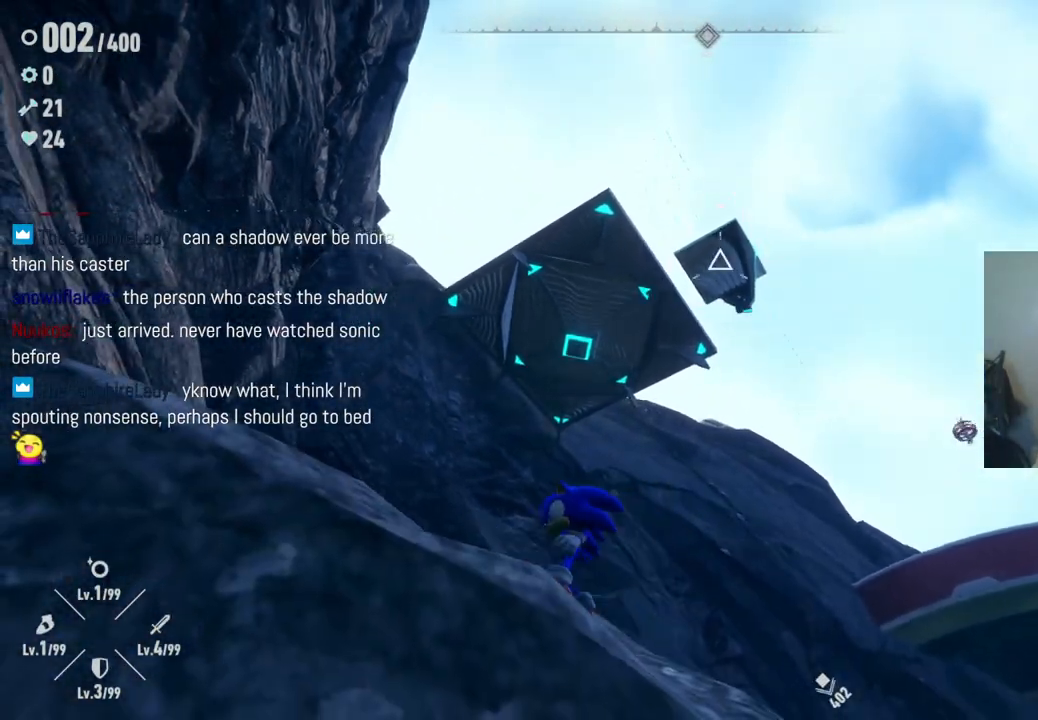
Gameplay with a controller (Xbox layout); each line is a JSON object with the inputs held at the frame after it. "events" lists button and stick changes between this image and that frame as [ms after this image, input, new state], when the widget could be followed in between. Not read: L3 R3.
{"buttons": ["A"], "left_stick": "up-right", "right_stick": "center", "events": [[17, "left_stick", "center"], [367, "left_stick", "up"], [417, "A", "down"], [433, "left_stick", "up-right"]]}
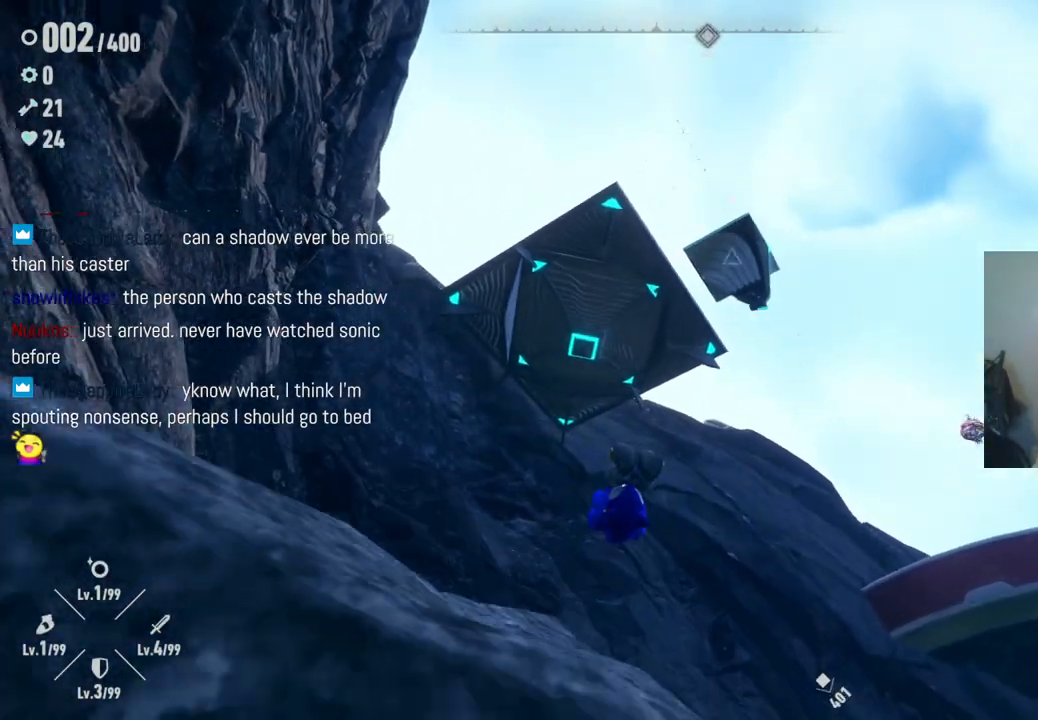
{"buttons": [], "left_stick": "down-left", "right_stick": "center", "events": [[33, "left_stick", "center"], [67, "A", "up"], [67, "X", "down"], [217, "X", "up"], [367, "left_stick", "down-left"]]}
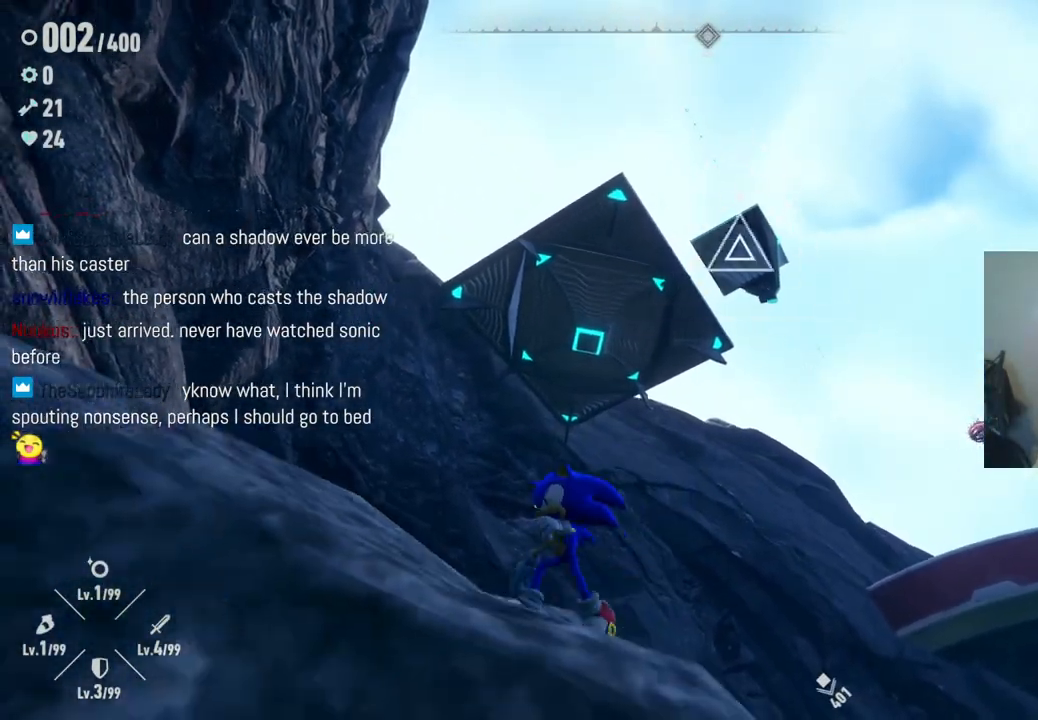
{"buttons": [], "left_stick": "center", "right_stick": "center", "events": [[83, "left_stick", "center"], [267, "X", "down"], [383, "X", "up"]]}
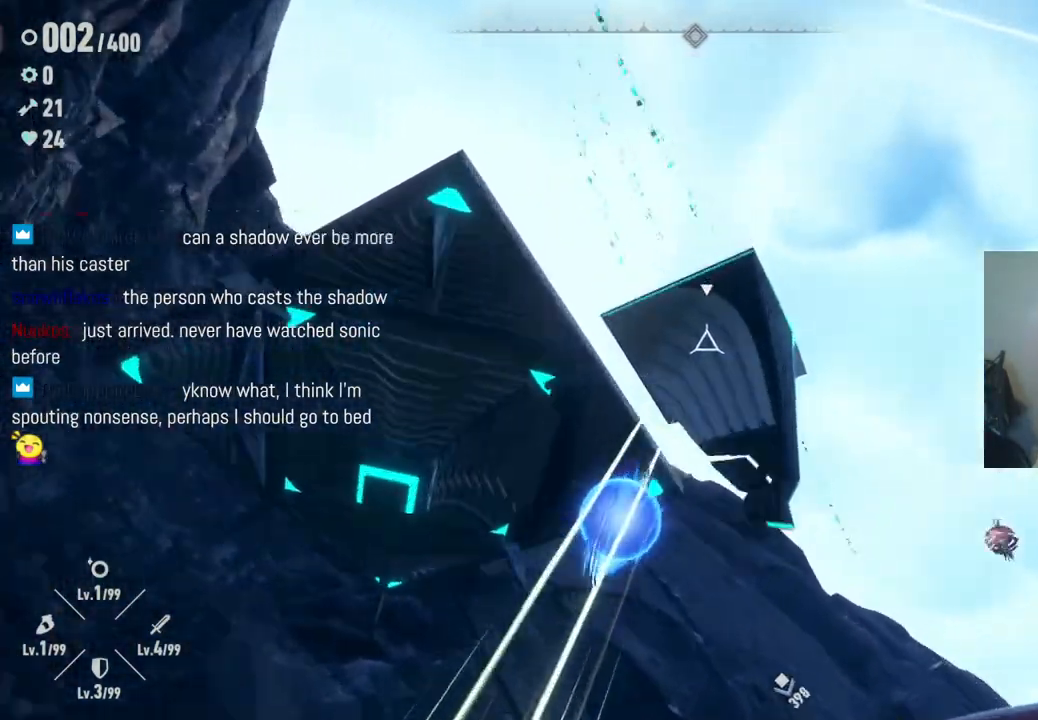
{"buttons": [], "left_stick": "up", "right_stick": "center", "events": [[233, "left_stick", "up"]]}
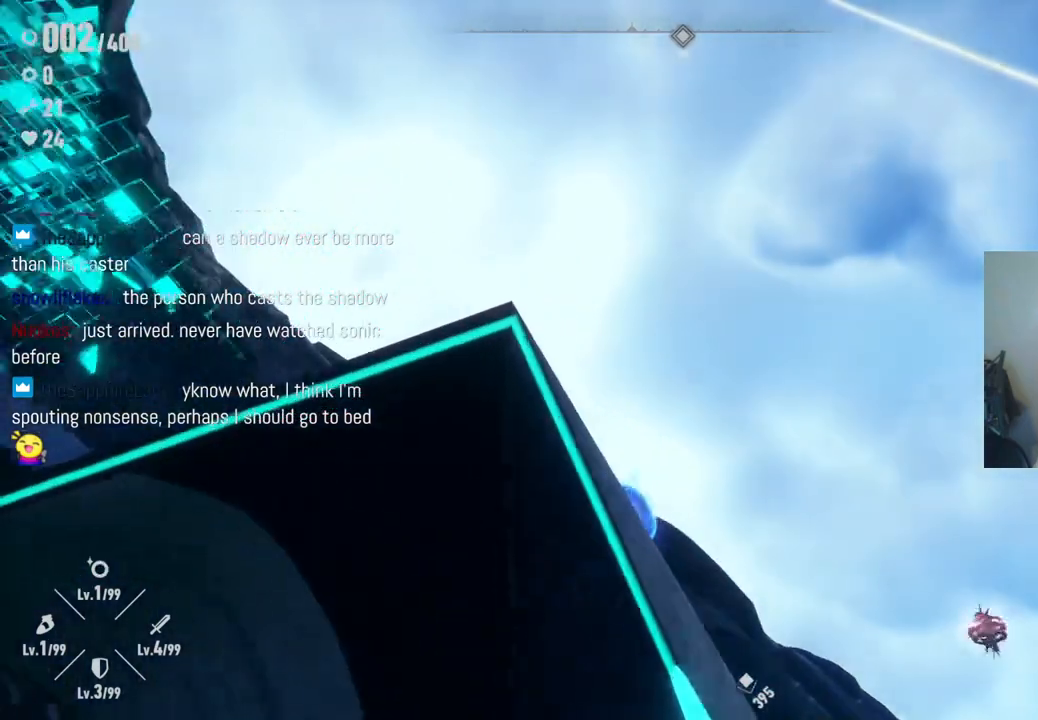
{"buttons": [], "left_stick": "center", "right_stick": "down", "events": [[33, "left_stick", "up-left"], [200, "left_stick", "center"], [350, "right_stick", "down"]]}
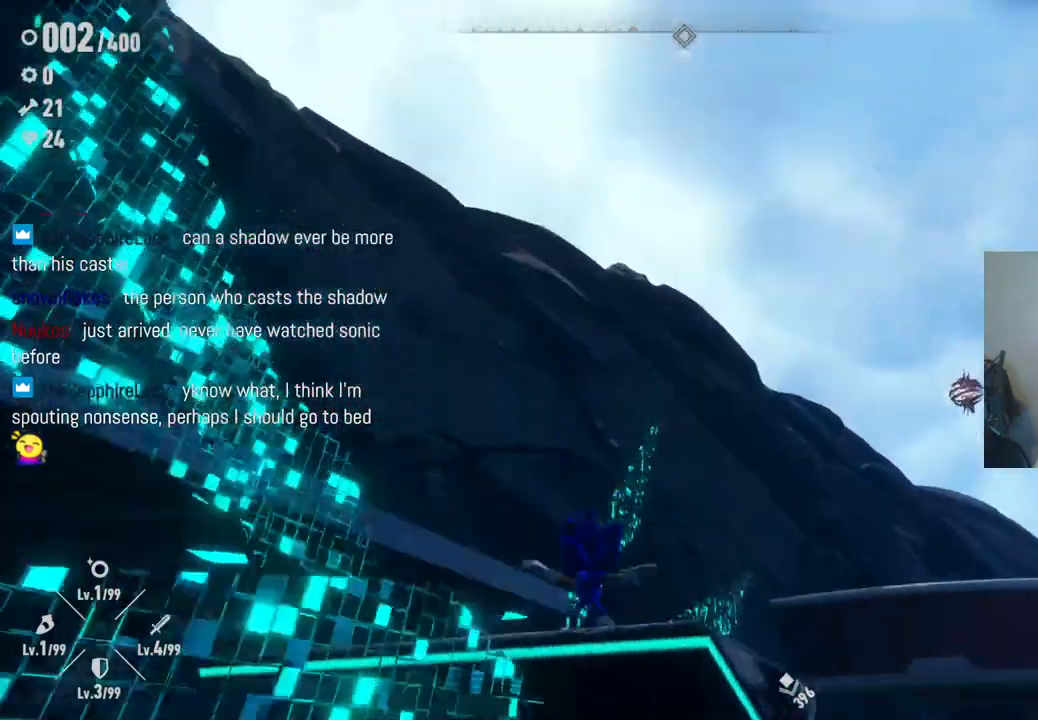
{"buttons": ["A"], "left_stick": "up-left", "right_stick": "center", "events": [[317, "right_stick", "center"], [333, "left_stick", "up-left"], [467, "A", "down"]]}
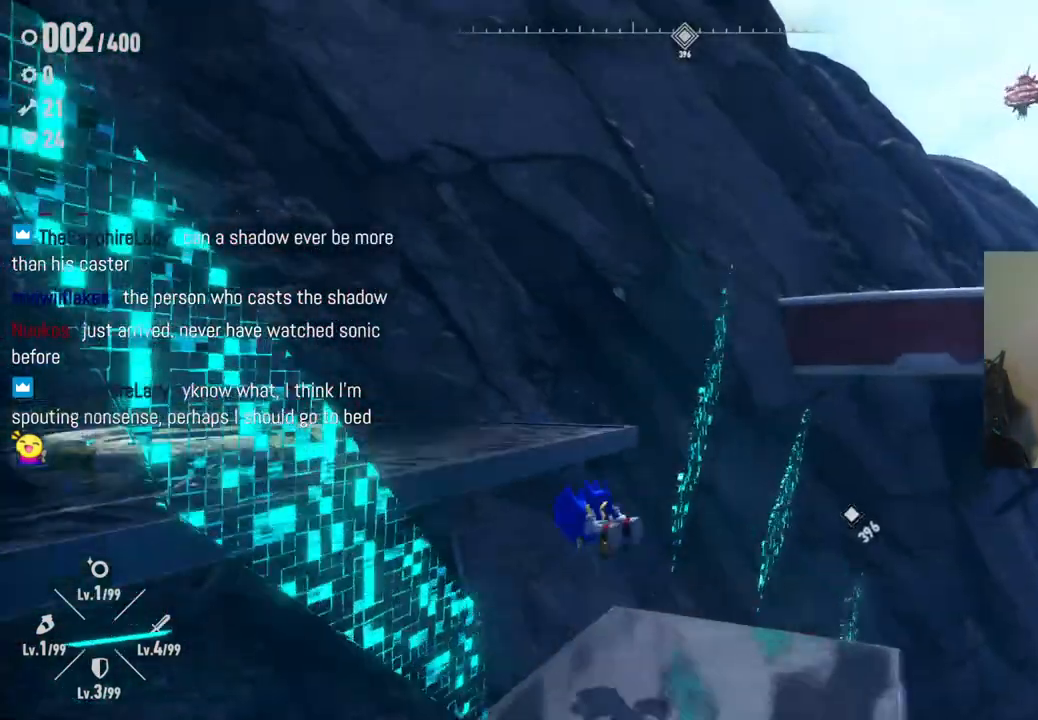
{"buttons": [], "left_stick": "center", "right_stick": "center", "events": [[317, "A", "up"], [400, "left_stick", "center"]]}
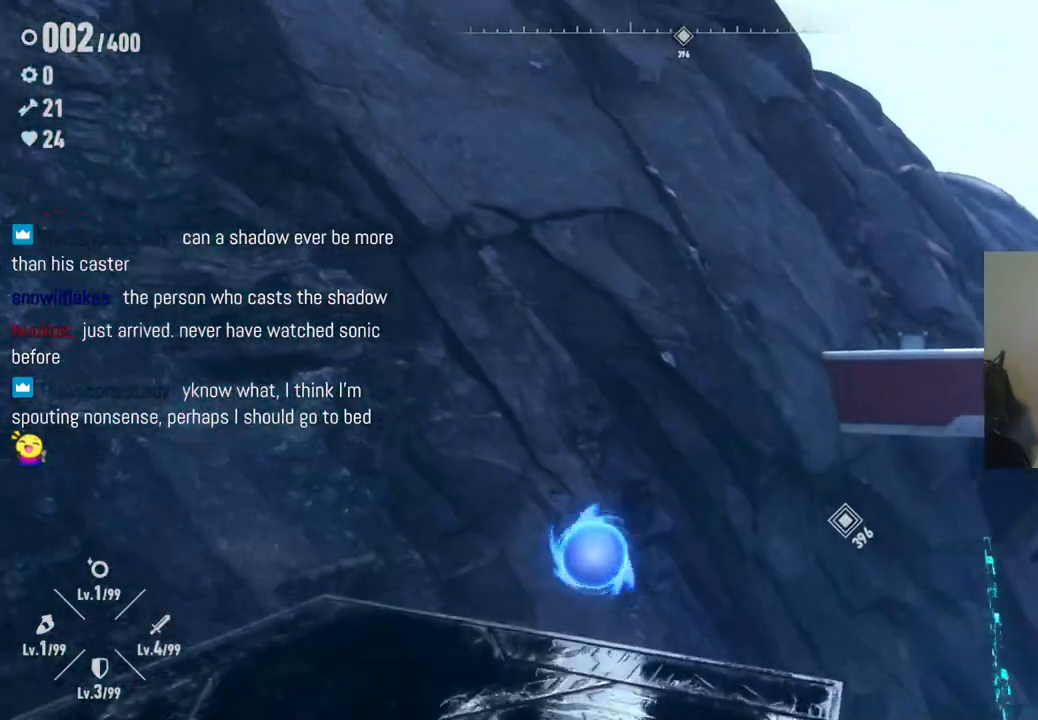
{"buttons": [], "left_stick": "center", "right_stick": "center", "events": [[17, "right_stick", "right"], [217, "right_stick", "up-right"], [367, "right_stick", "center"]]}
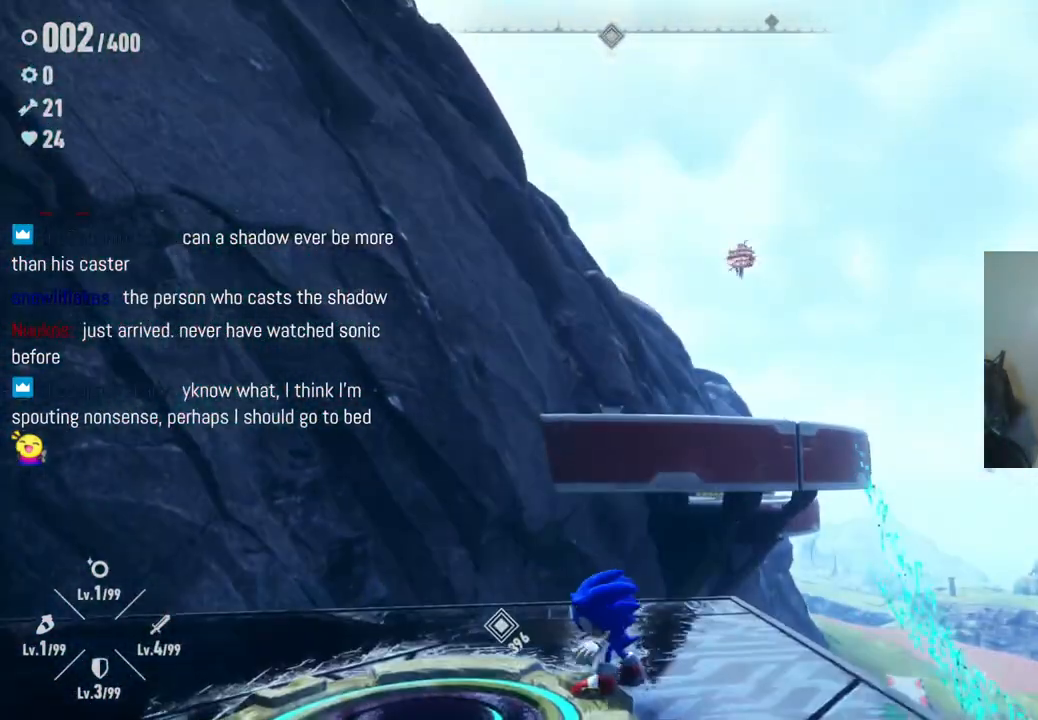
{"buttons": [], "left_stick": "down-left", "right_stick": "center", "events": [[167, "right_stick", "down-right"], [450, "left_stick", "down-left"], [483, "right_stick", "center"]]}
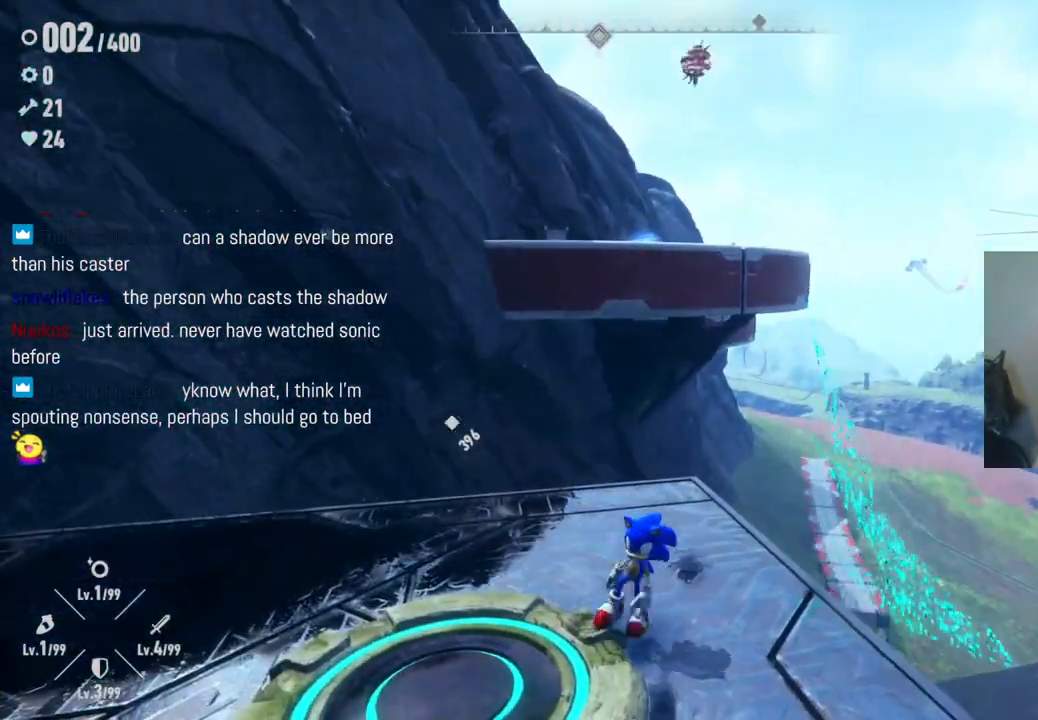
{"buttons": [], "left_stick": "center", "right_stick": "center", "events": [[17, "left_stick", "down"], [233, "left_stick", "down-left"], [467, "left_stick", "center"]]}
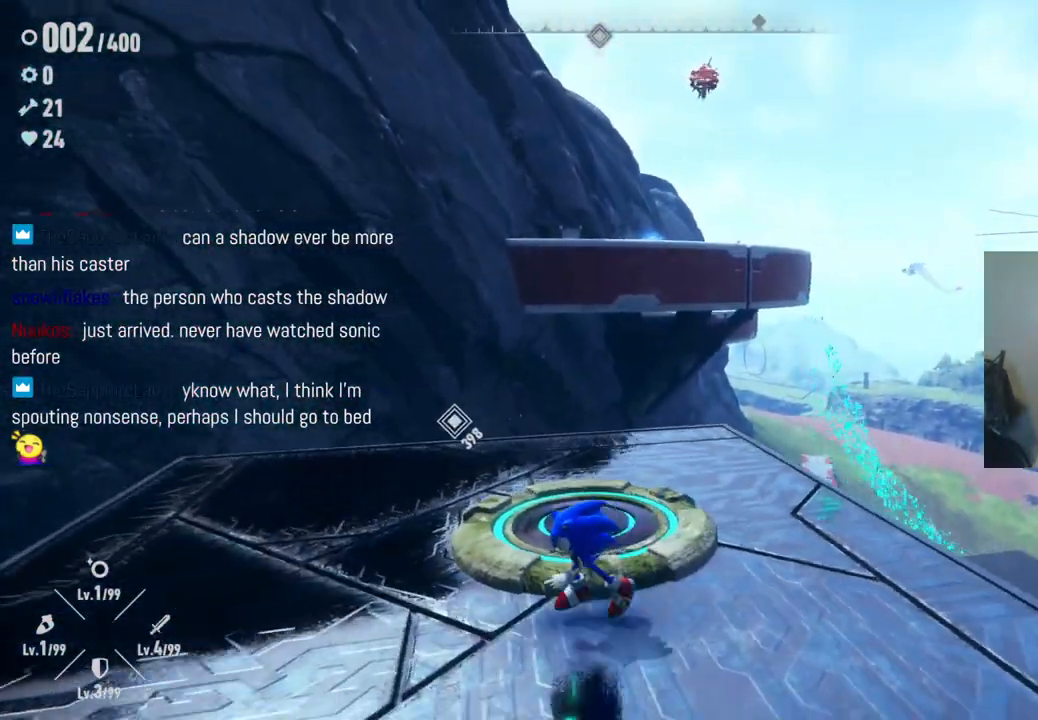
{"buttons": [], "left_stick": "center", "right_stick": "center", "events": [[50, "right_stick", "down"], [167, "left_stick", "up-left"], [167, "right_stick", "center"], [367, "left_stick", "center"]]}
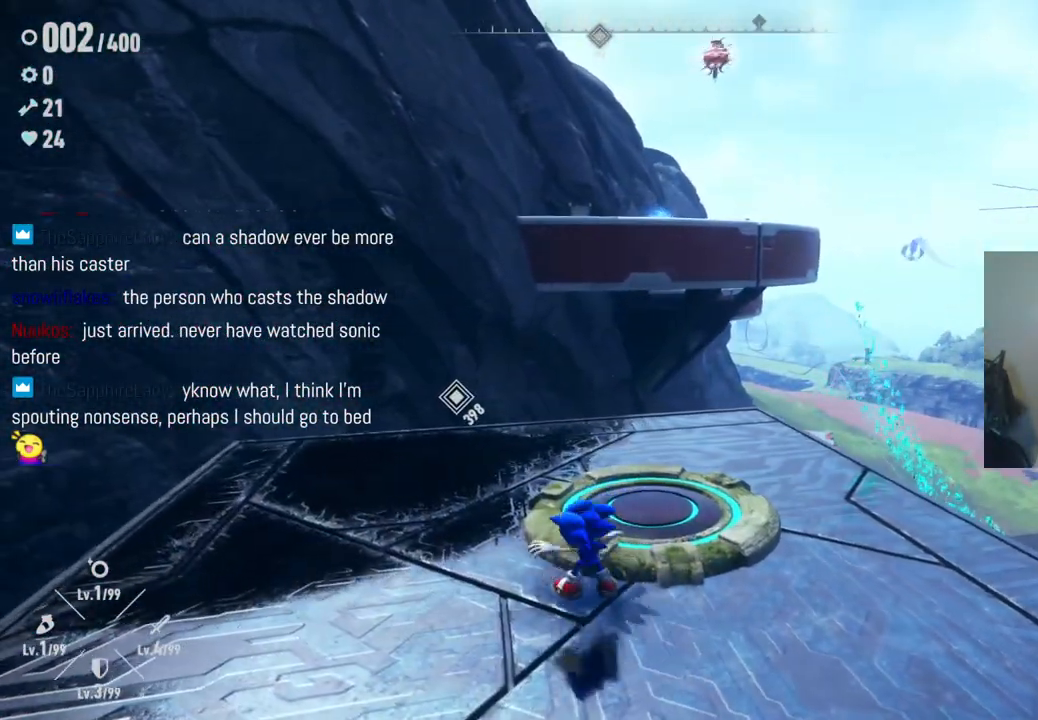
{"buttons": [], "left_stick": "up-right", "right_stick": "center", "events": [[417, "left_stick", "up"], [467, "left_stick", "up-right"]]}
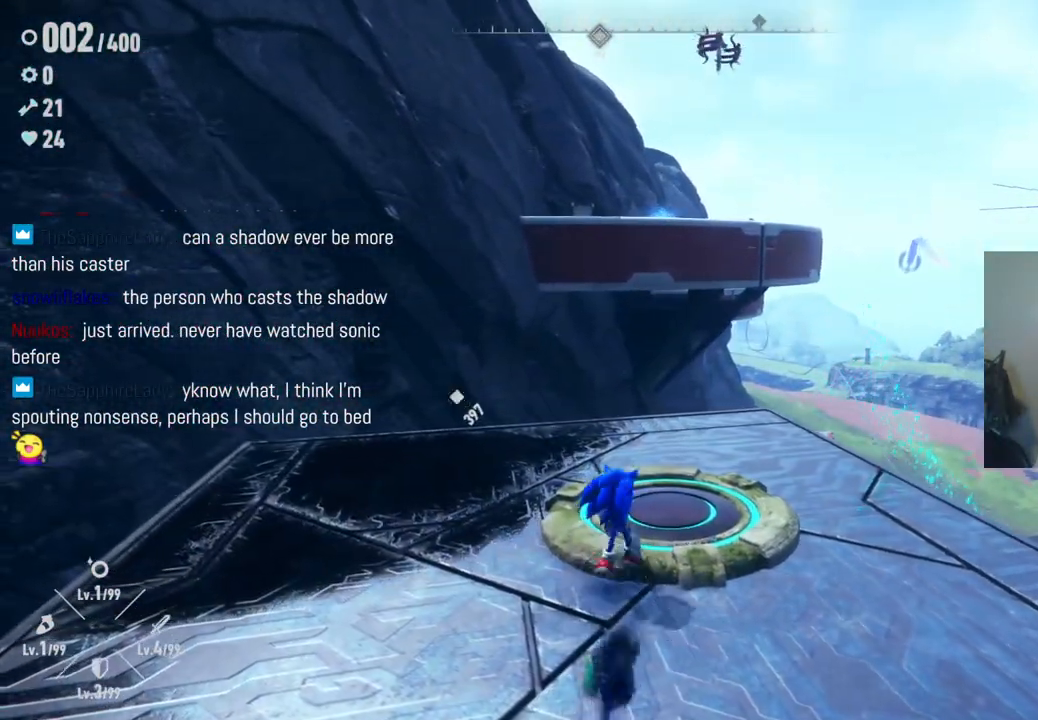
{"buttons": [], "left_stick": "center", "right_stick": "center", "events": [[167, "left_stick", "center"]]}
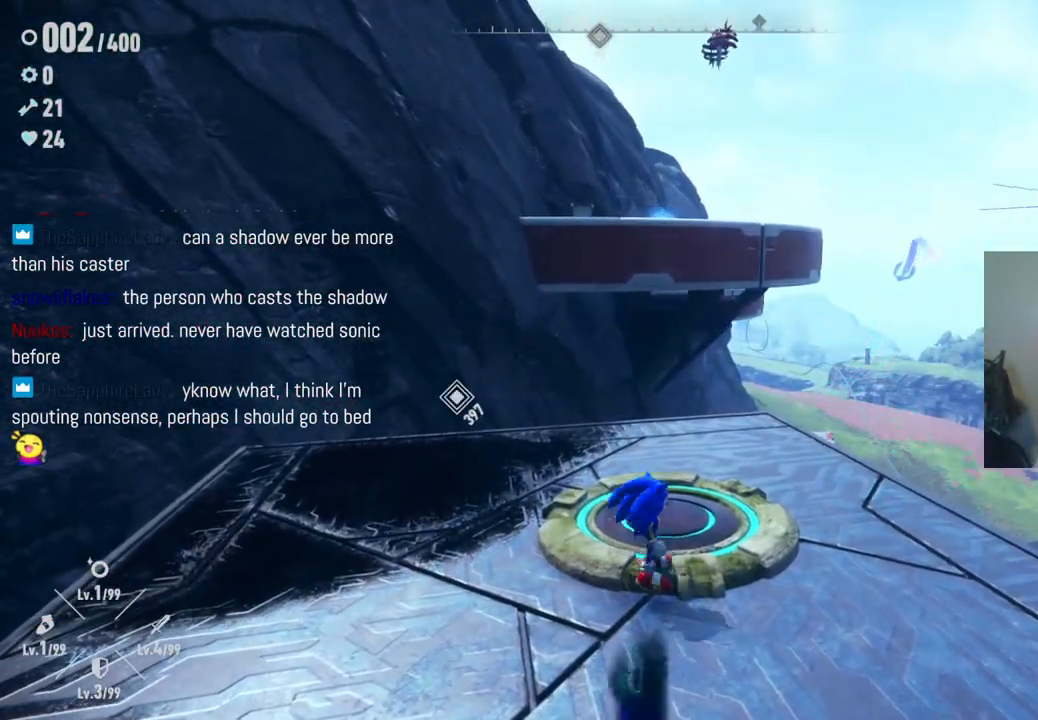
{"buttons": [], "left_stick": "center", "right_stick": "center", "events": [[33, "left_stick", "up-right"], [250, "left_stick", "up"], [350, "left_stick", "center"]]}
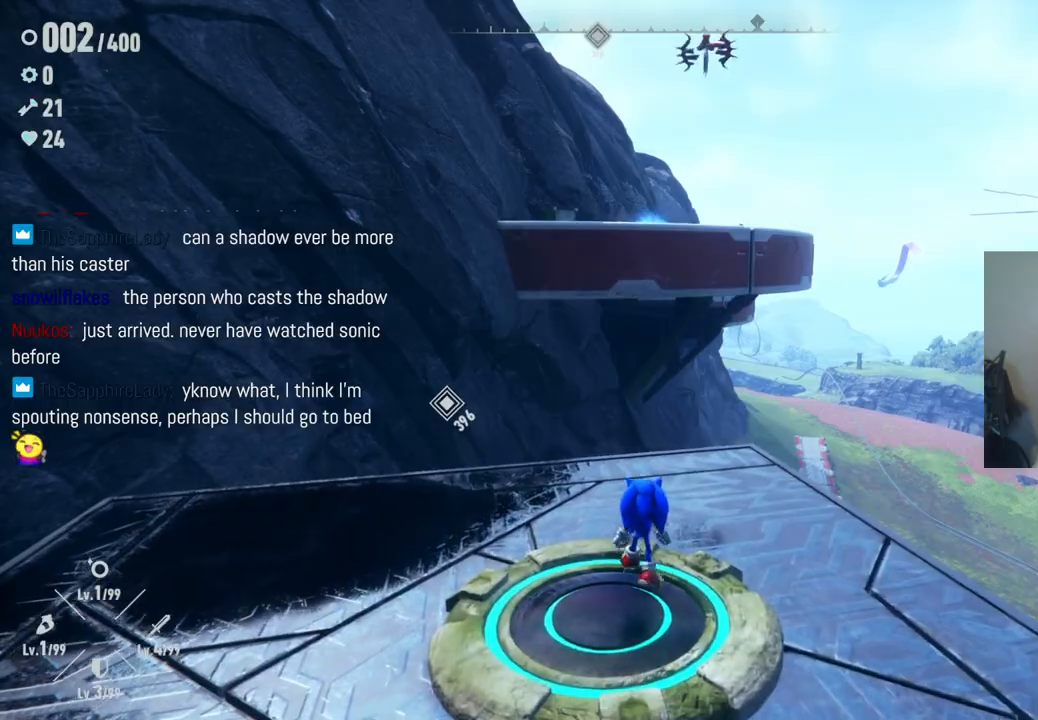
{"buttons": ["A"], "left_stick": "up", "right_stick": "center", "events": [[133, "left_stick", "up"], [300, "A", "down"]]}
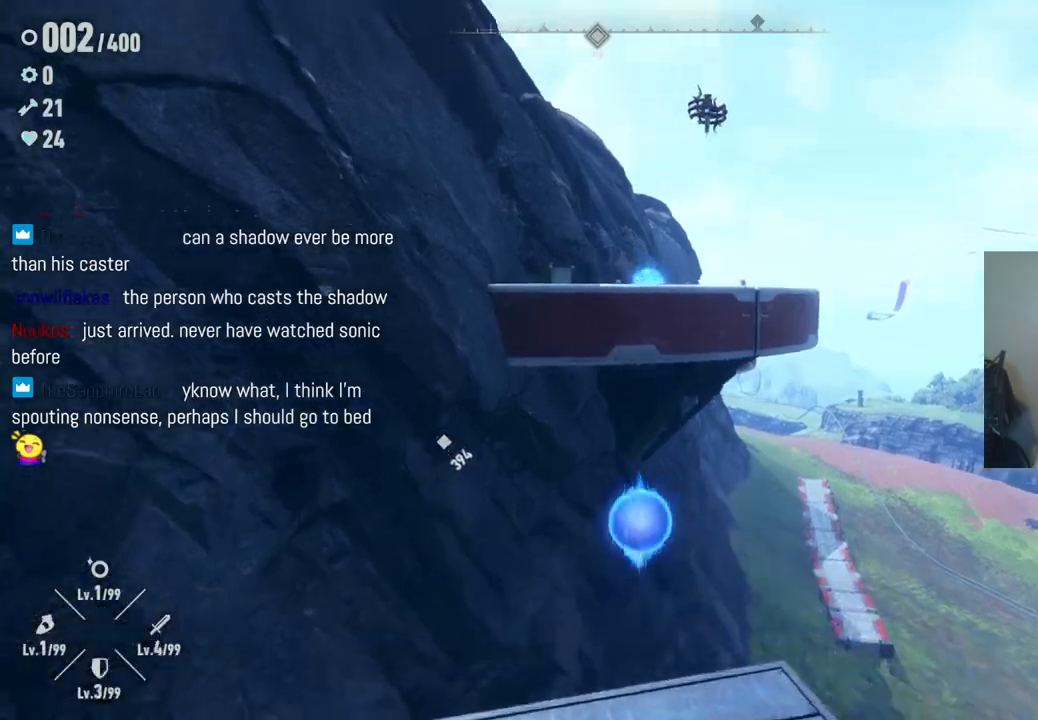
{"buttons": ["R2"], "left_stick": "up", "right_stick": "center", "events": [[100, "A", "up"], [200, "A", "down"], [450, "R2", "down"], [500, "A", "up"]]}
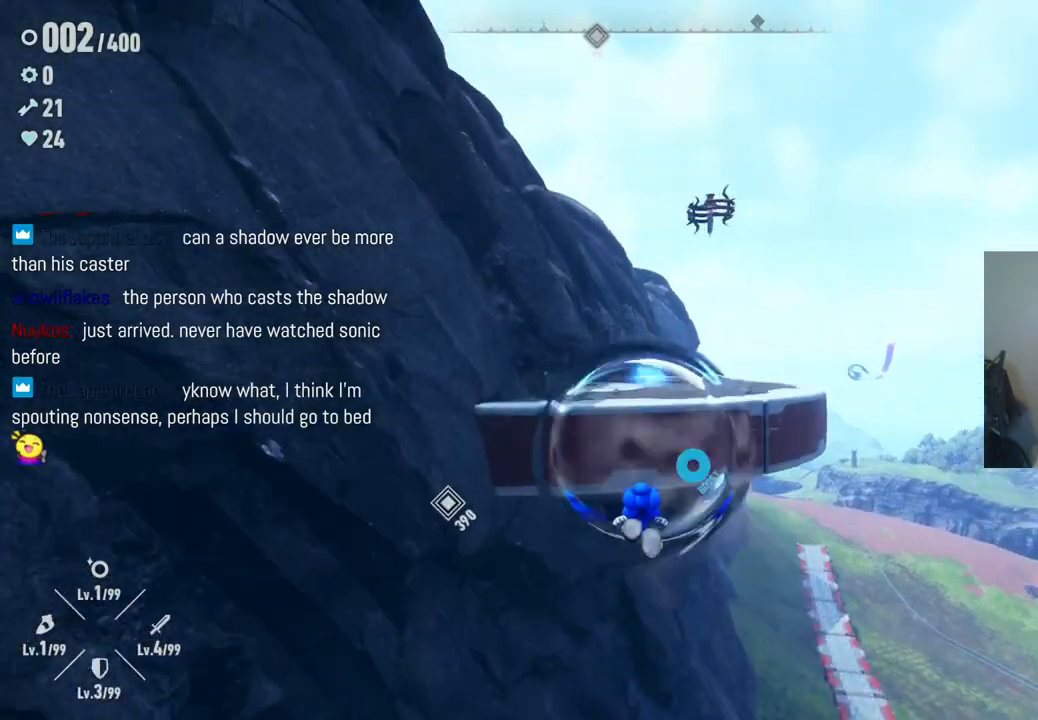
{"buttons": [], "left_stick": "up-right", "right_stick": "center", "events": [[317, "R2", "up"], [333, "left_stick", "up-right"], [383, "X", "down"], [500, "X", "up"]]}
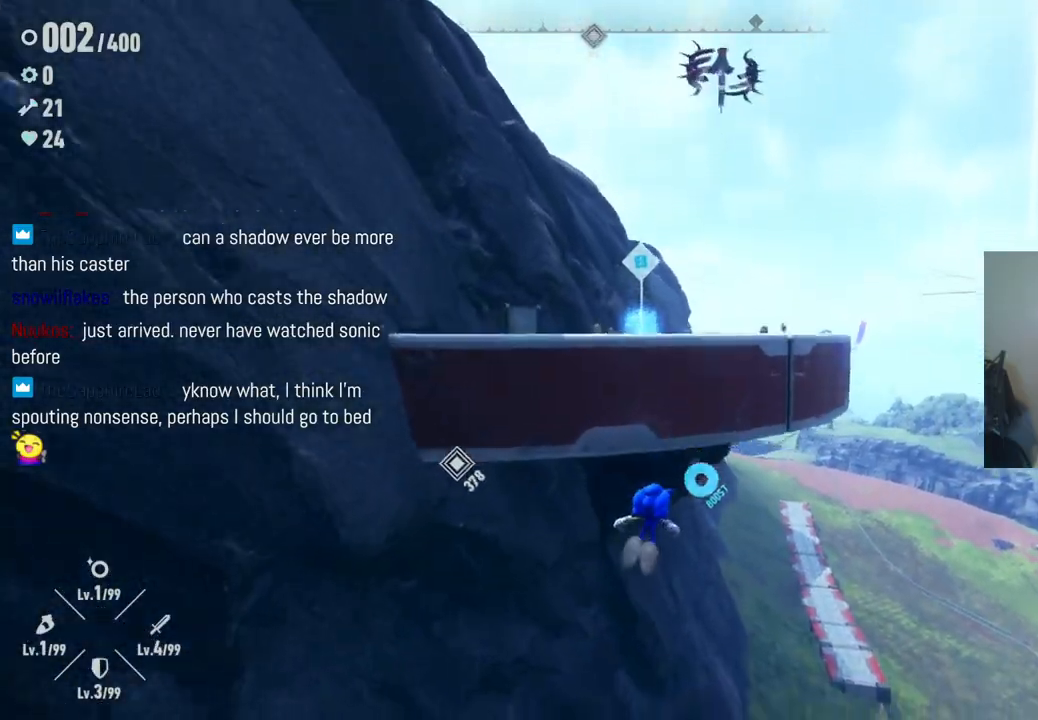
{"buttons": ["X", "R2"], "left_stick": "down", "right_stick": "center", "events": [[100, "right_stick", "up"], [117, "R2", "down"], [150, "left_stick", "down-right"], [167, "X", "down"], [317, "right_stick", "center"], [333, "left_stick", "down"]]}
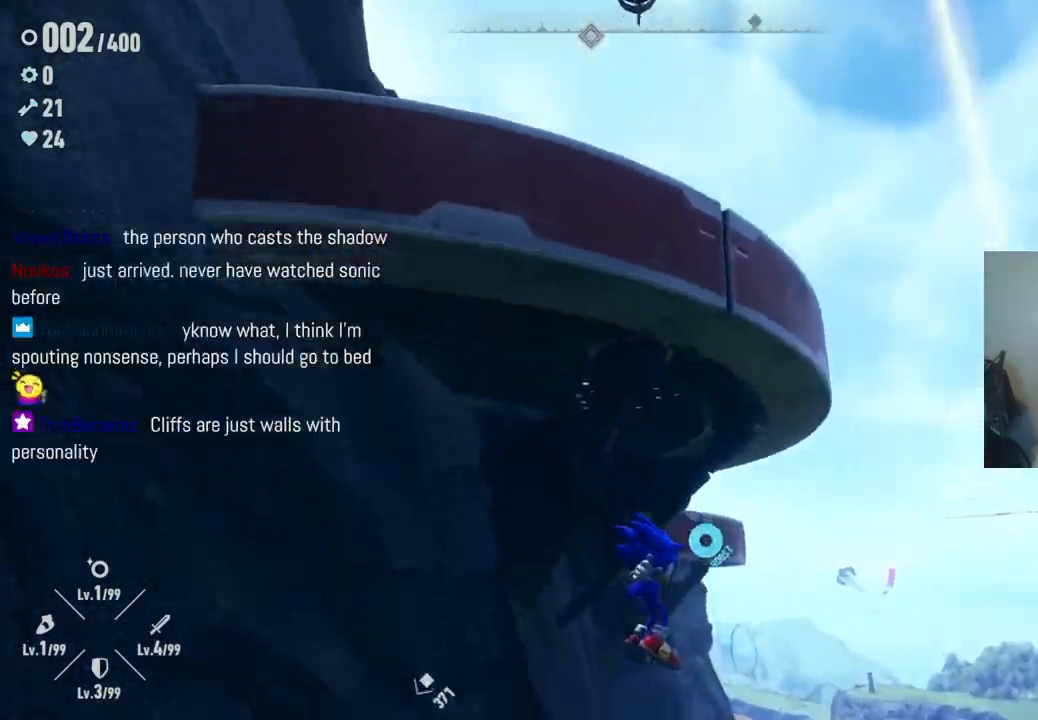
{"buttons": ["R2"], "left_stick": "down-right", "right_stick": "down-left", "events": [[17, "R2", "up"], [17, "X", "up"], [33, "left_stick", "center"], [67, "X", "down"], [167, "X", "up"], [167, "left_stick", "down-left"], [317, "R2", "down"], [317, "left_stick", "down-right"], [350, "right_stick", "down-left"]]}
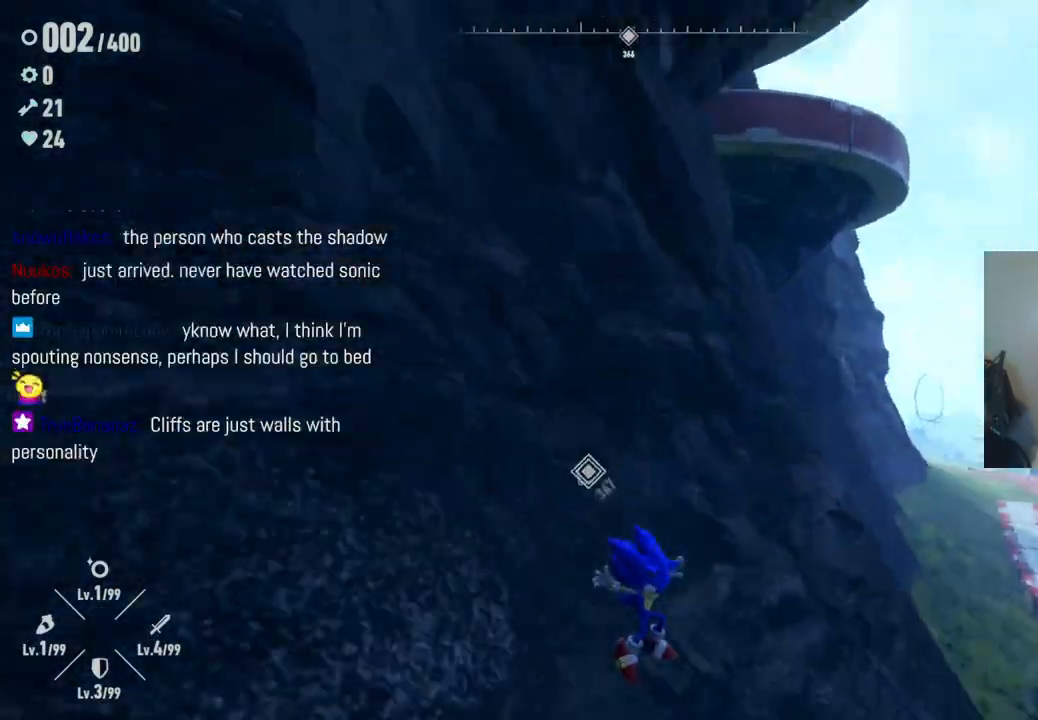
{"buttons": [], "left_stick": "down", "right_stick": "down-left", "events": [[117, "R2", "up"], [467, "left_stick", "down"]]}
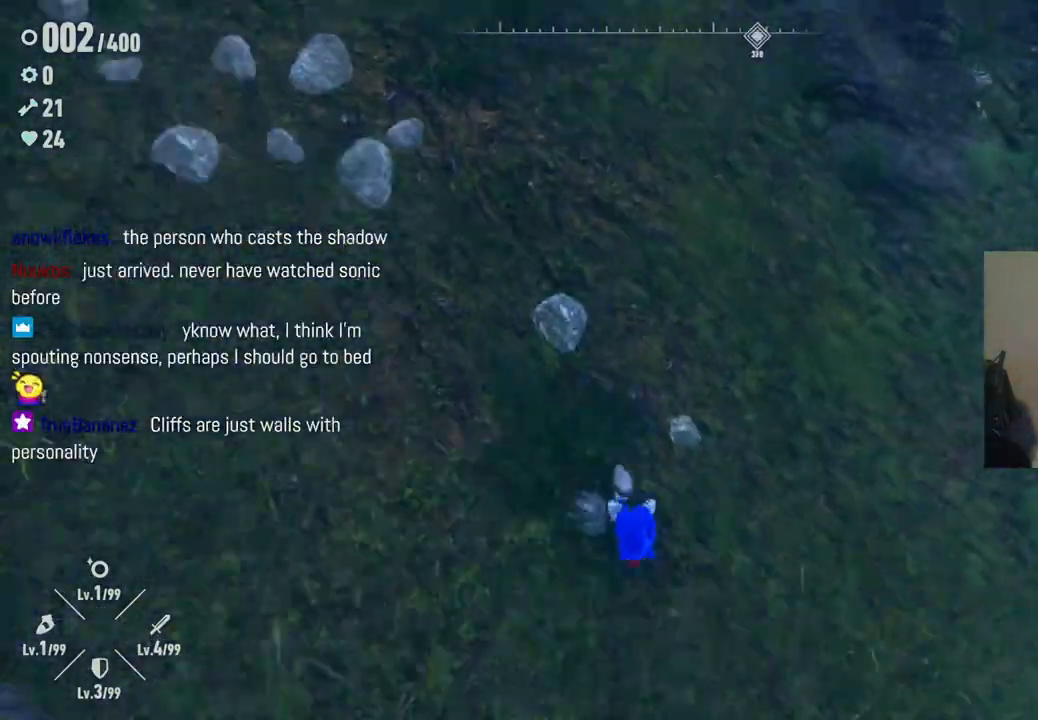
{"buttons": [], "left_stick": "up-left", "right_stick": "up-left", "events": [[33, "right_stick", "left"], [83, "left_stick", "down-left"], [183, "right_stick", "up-left"], [217, "left_stick", "left"], [350, "left_stick", "up-left"]]}
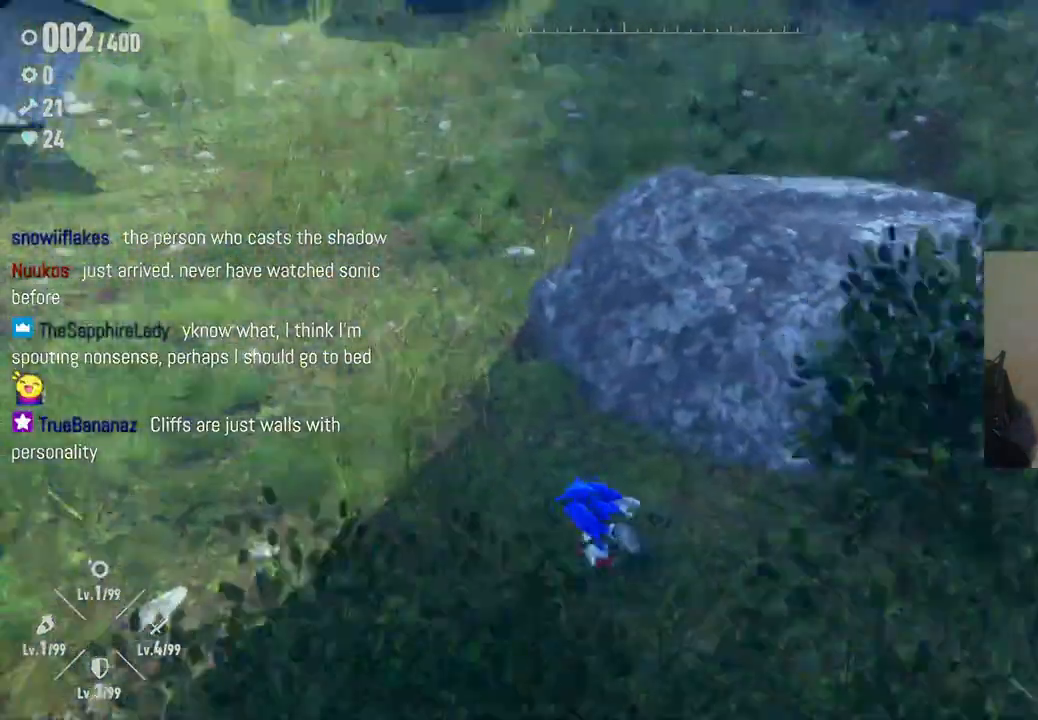
{"buttons": [], "left_stick": "up-left", "right_stick": "center", "events": [[350, "right_stick", "center"]]}
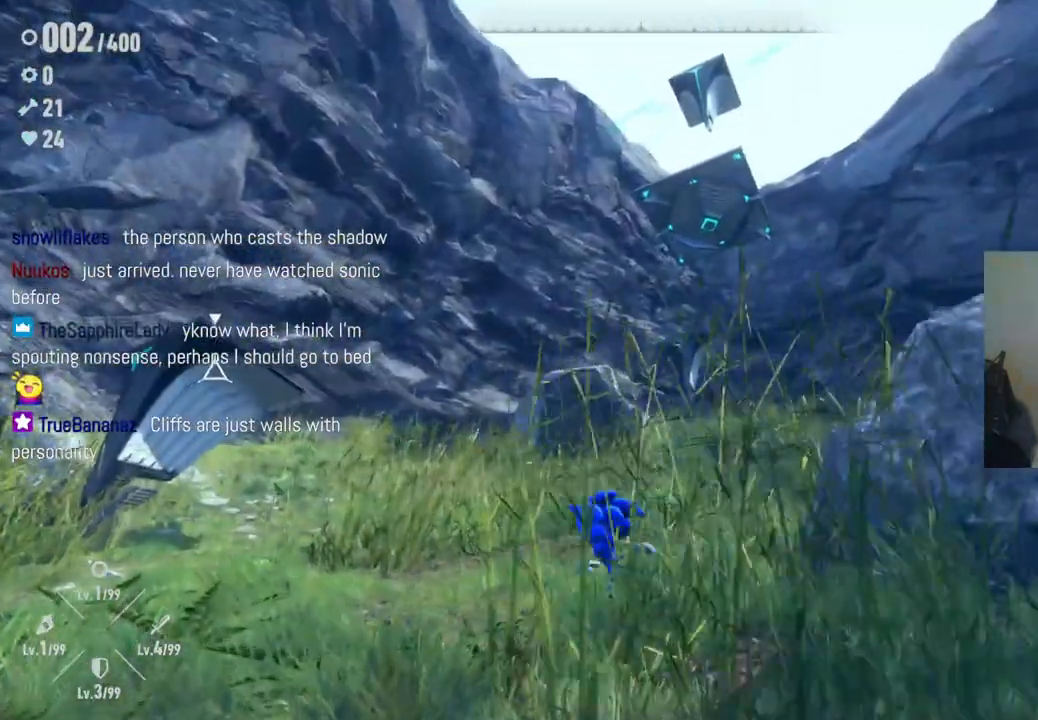
{"buttons": ["A"], "left_stick": "up-left", "right_stick": "center", "events": [[33, "right_stick", "down-left"], [200, "right_stick", "center"], [500, "A", "down"]]}
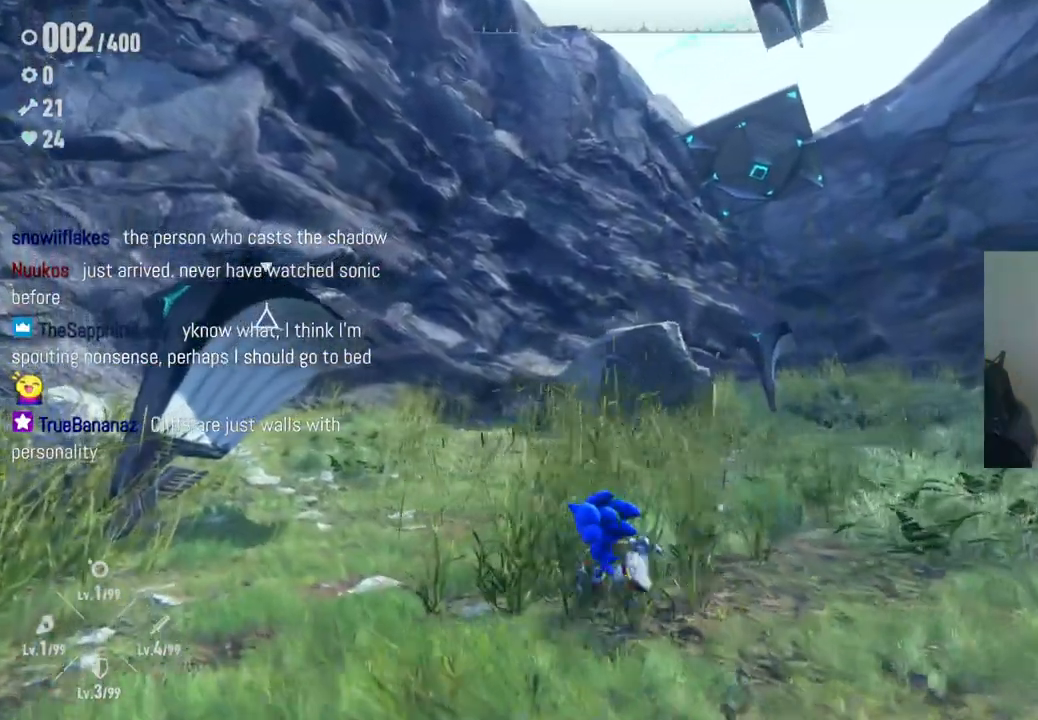
{"buttons": [], "left_stick": "up", "right_stick": "center", "events": [[217, "left_stick", "up"], [483, "A", "up"]]}
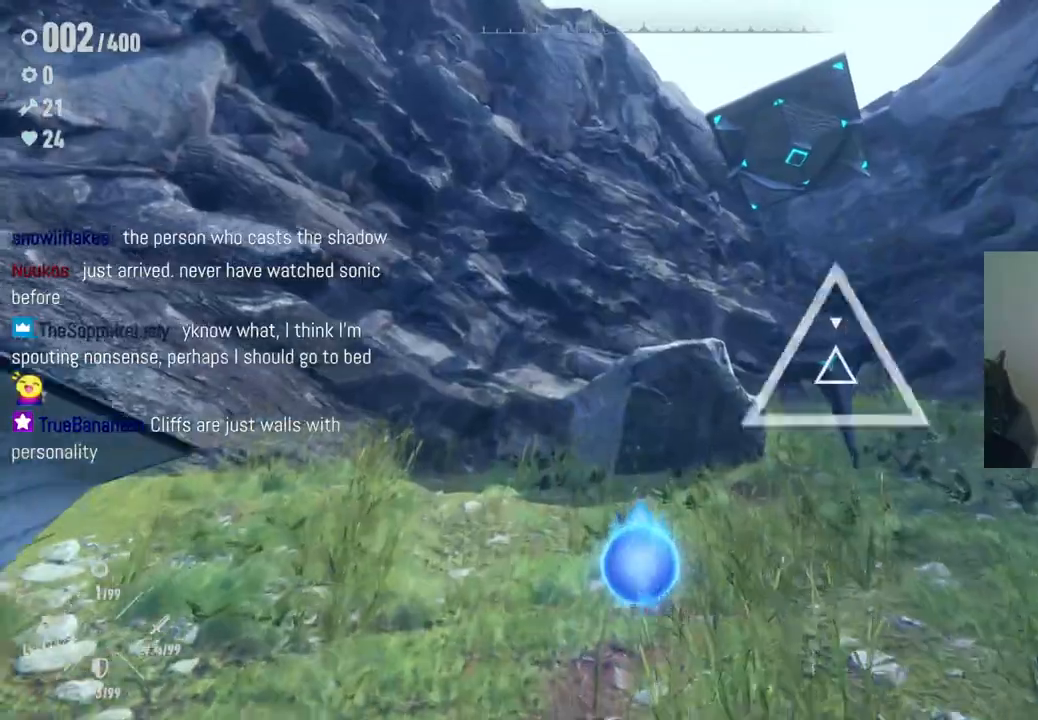
{"buttons": [], "left_stick": "up", "right_stick": "down-right", "events": [[450, "right_stick", "down-right"]]}
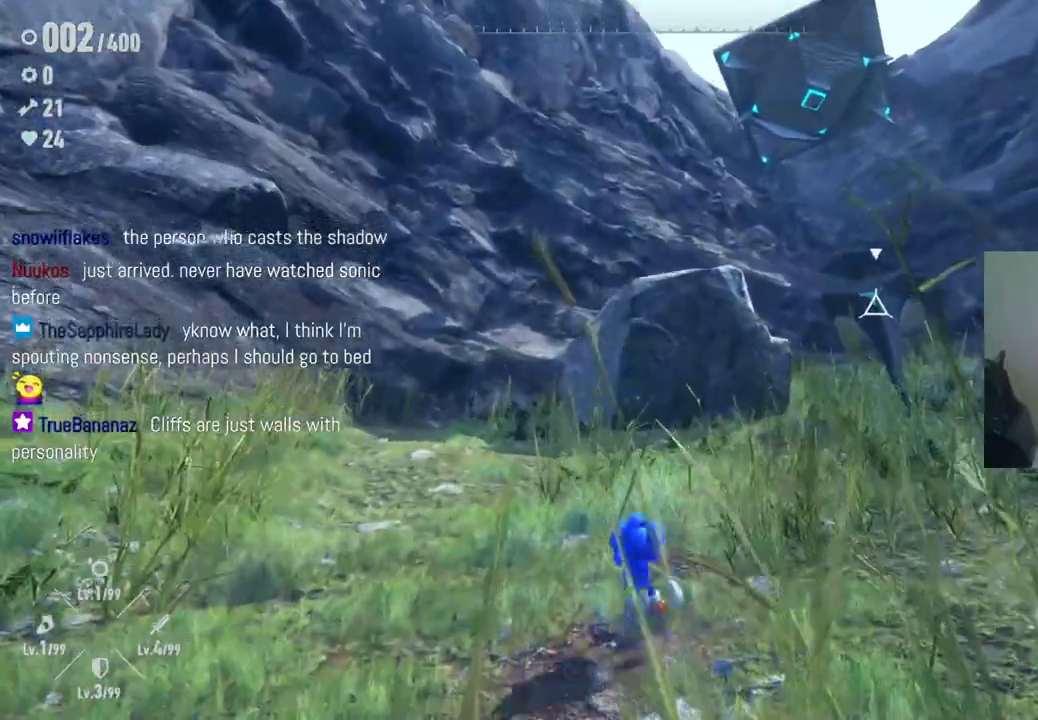
{"buttons": [], "left_stick": "up-left", "right_stick": "right", "events": [[83, "left_stick", "up-left"], [333, "right_stick", "right"]]}
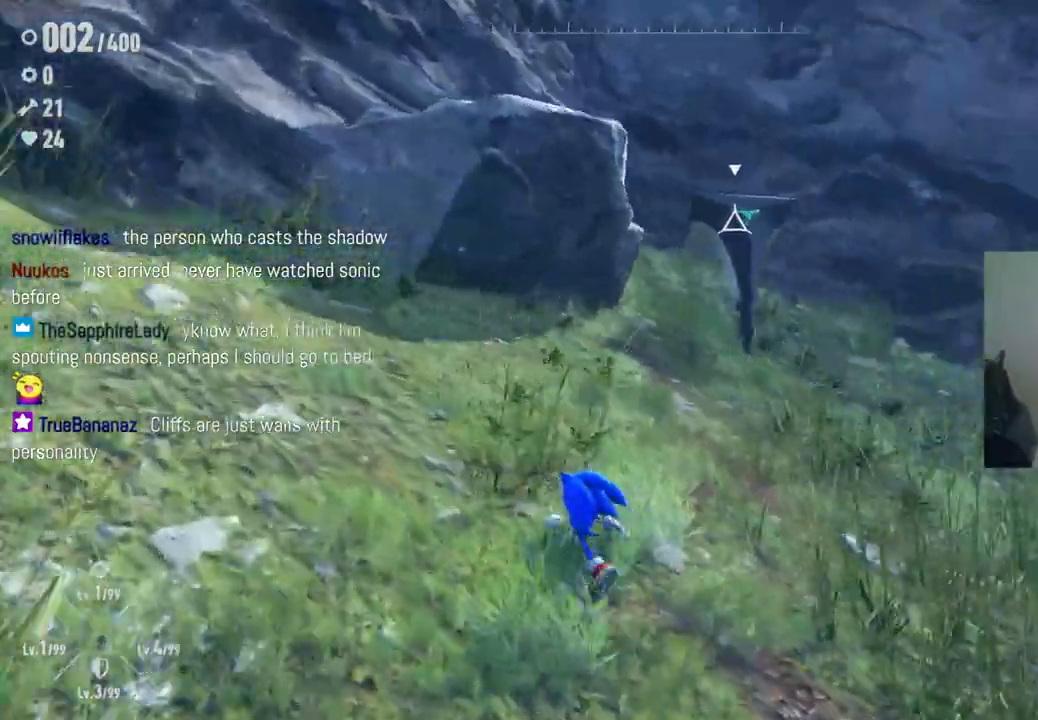
{"buttons": [], "left_stick": "down-right", "right_stick": "right", "events": [[267, "left_stick", "down"], [433, "left_stick", "down-right"]]}
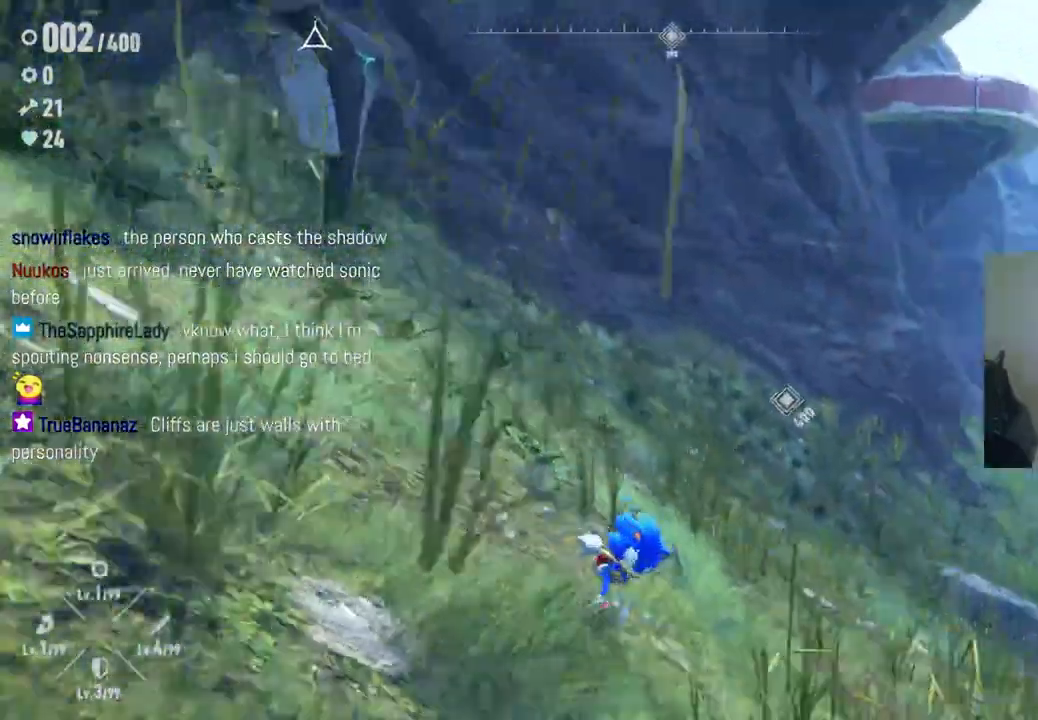
{"buttons": [], "left_stick": "down-right", "right_stick": "center", "events": [[217, "right_stick", "center"]]}
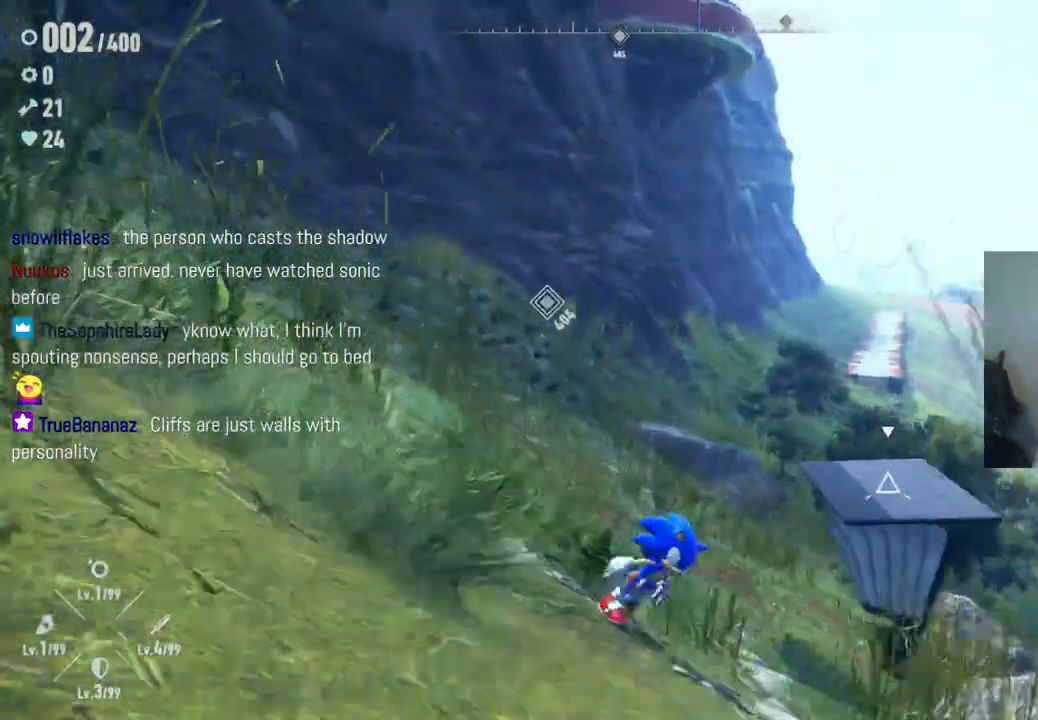
{"buttons": [], "left_stick": "left", "right_stick": "center", "events": [[100, "left_stick", "down-left"], [267, "left_stick", "left"]]}
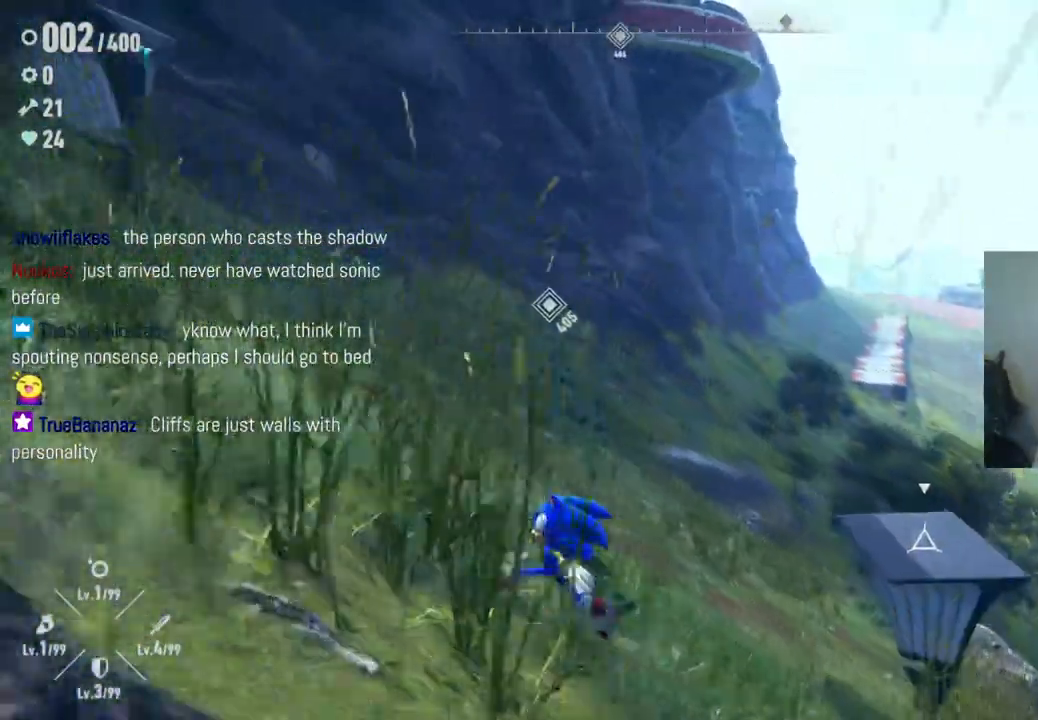
{"buttons": [], "left_stick": "up-left", "right_stick": "left", "events": [[133, "right_stick", "left"], [250, "R2", "down"], [450, "R2", "up"], [450, "left_stick", "up-left"]]}